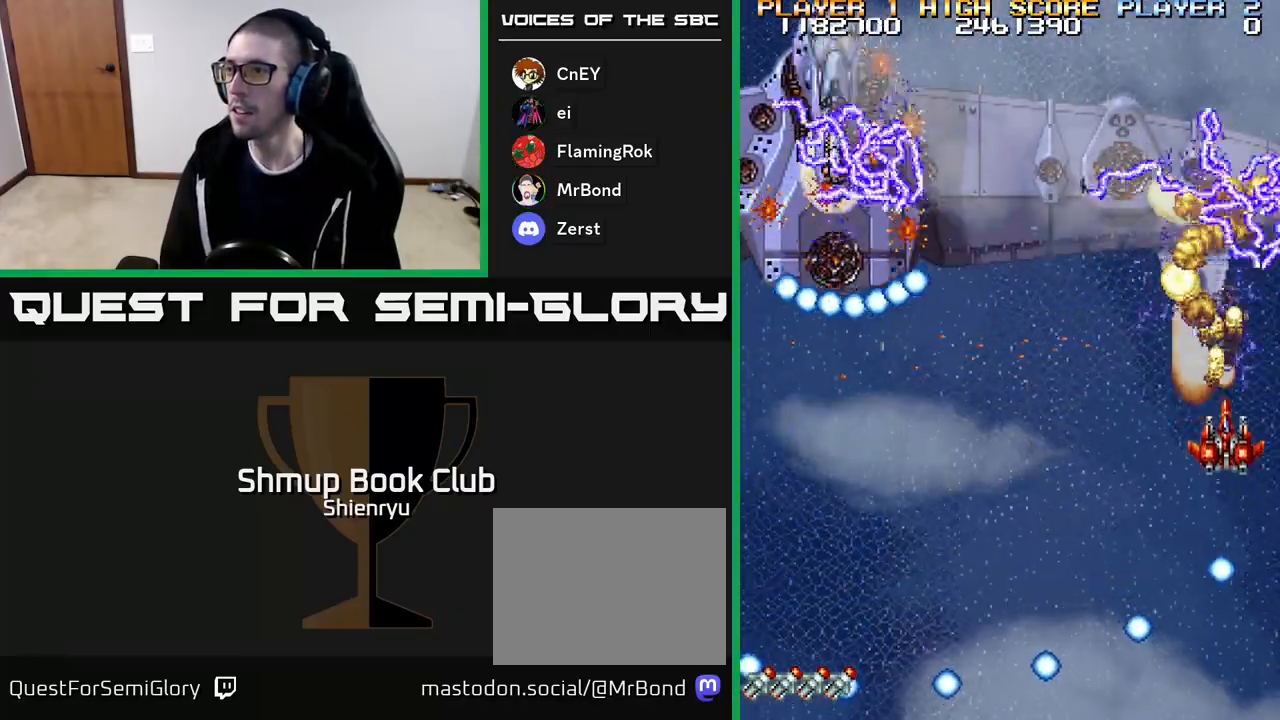
Gameplay with a controller (Xbox layout); each line is a JSON object with the inputs held at the frame after it. "events" lists button and stick changes between this image and that frame as [ms after this image, input, new state], when the widget could be followed in between. Not read: left_stick right_stick.
{"buttons": ["R2", "DPAD_RIGHT"], "events": [[17, "DPAD_UP", "up"], [67, "DPAD_DOWN", "down"], [117, "DPAD_LEFT", "up"], [433, "DPAD_RIGHT", "down"], [467, "DPAD_DOWN", "up"]]}
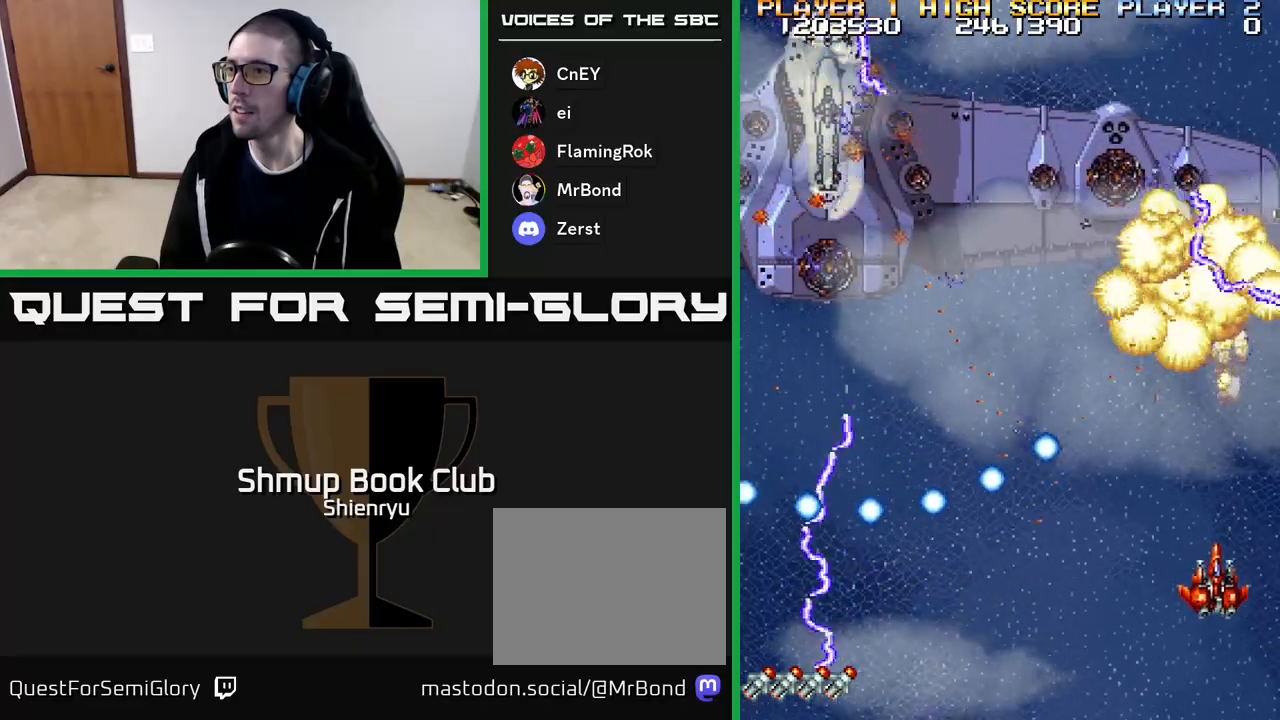
{"buttons": ["A", "DPAD_DOWN"], "events": [[67, "DPAD_RIGHT", "up"], [67, "DPAD_UP", "down"], [350, "A", "down"], [350, "DPAD_LEFT", "down"], [383, "DPAD_UP", "up"], [467, "R2", "up"], [483, "DPAD_DOWN", "down"], [500, "DPAD_LEFT", "up"]]}
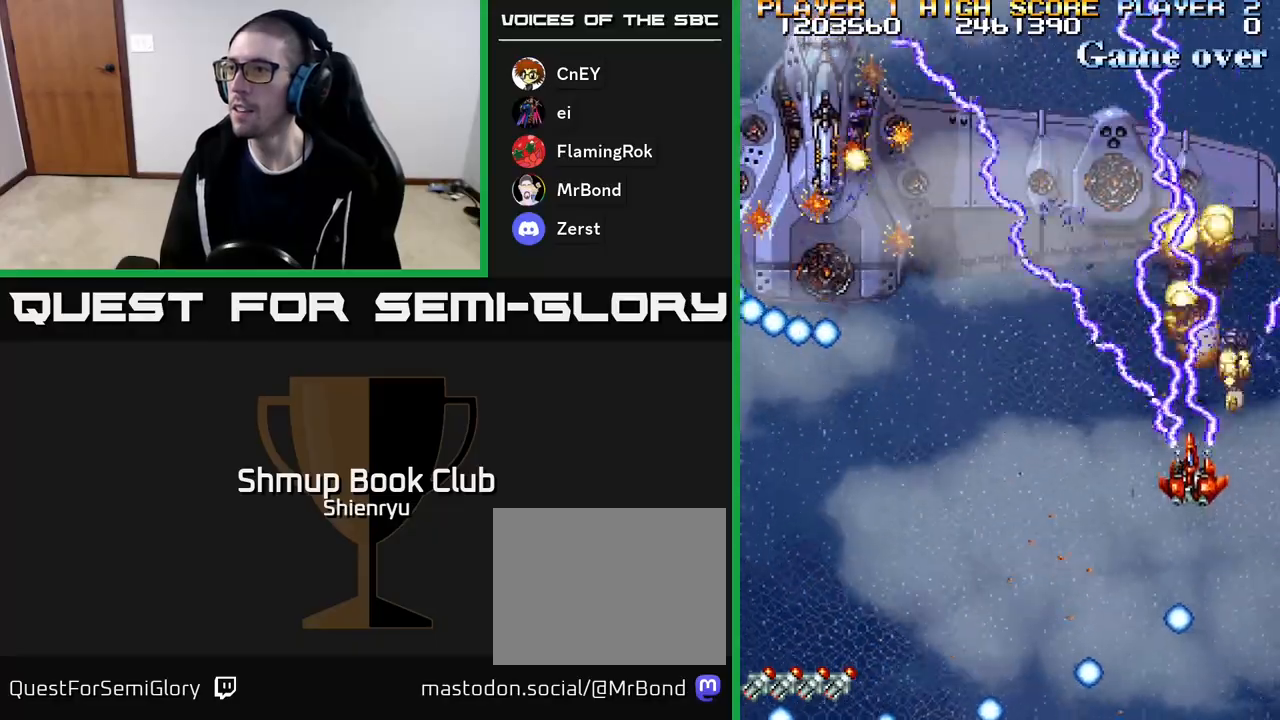
{"buttons": ["R2", "DPAD_LEFT"], "events": [[17, "A", "up"], [33, "DPAD_RIGHT", "down"], [50, "A", "down"], [50, "R2", "down"], [117, "DPAD_RIGHT", "up"], [183, "DPAD_LEFT", "down"], [217, "DPAD_DOWN", "up"], [283, "A", "up"]]}
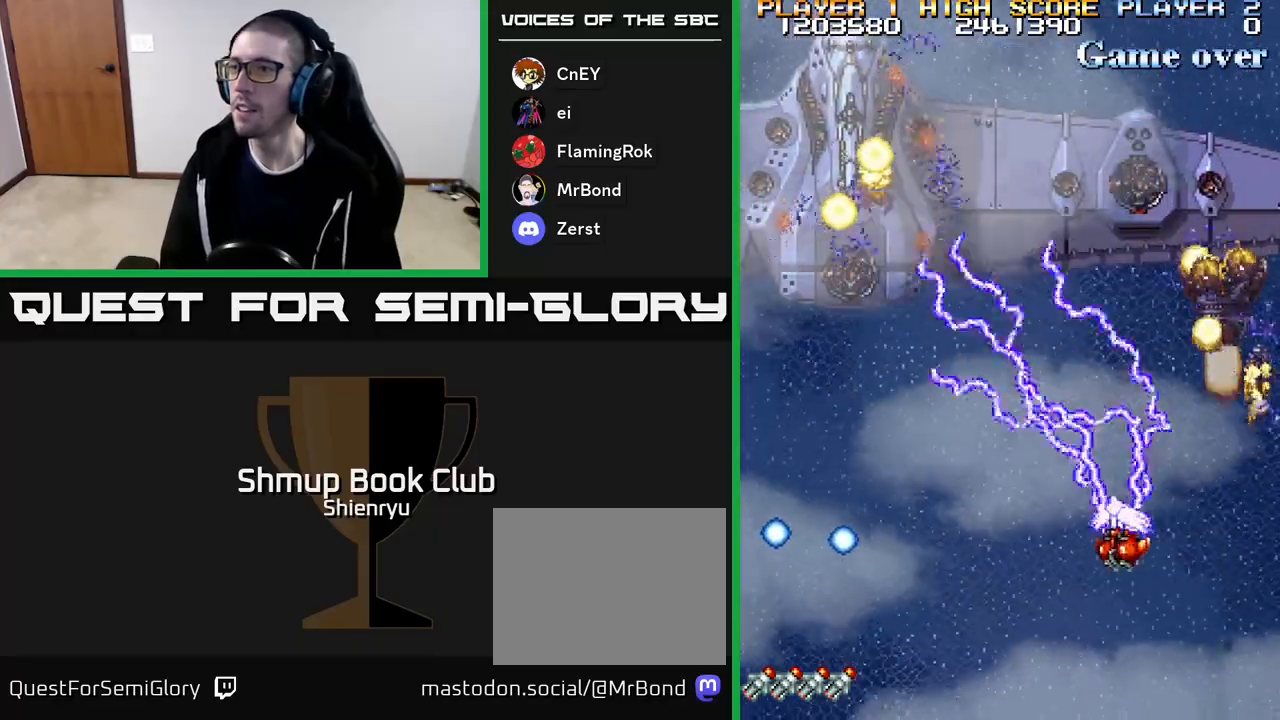
{"buttons": ["A", "R2", "DPAD_DOWN", "DPAD_LEFT"], "events": [[383, "A", "down"], [450, "DPAD_DOWN", "down"]]}
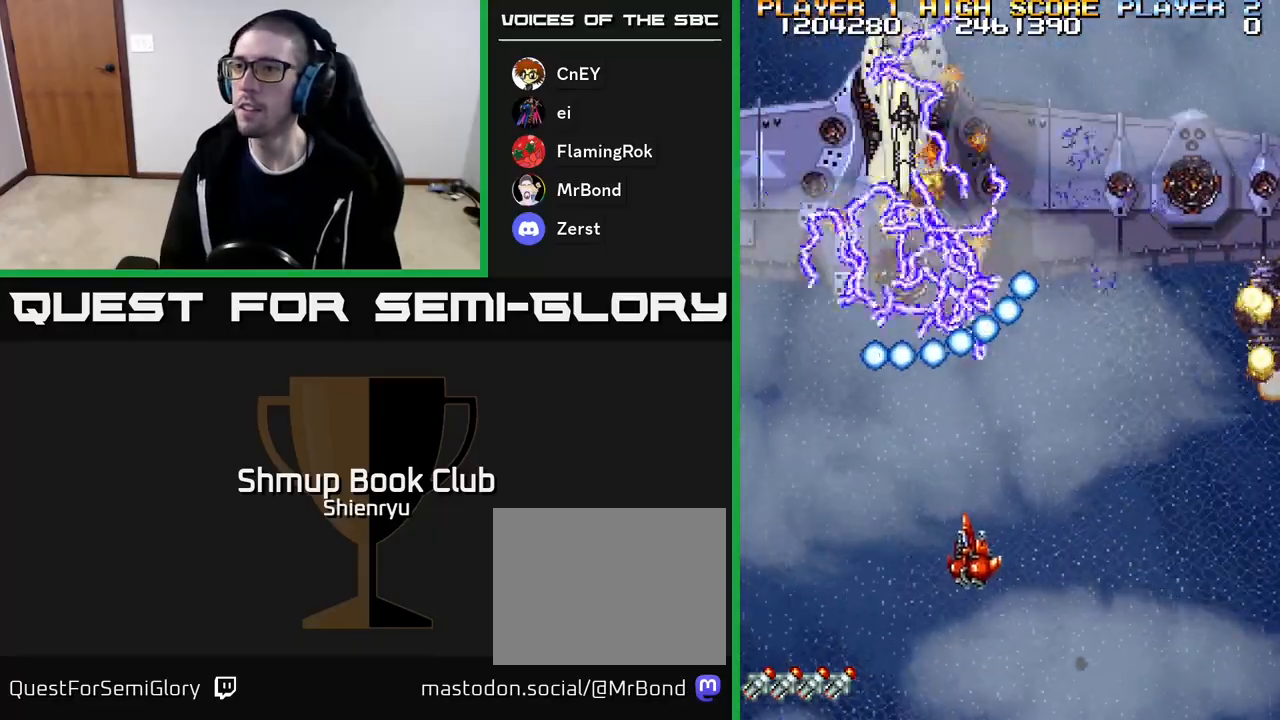
{"buttons": ["R2", "DPAD_LEFT"], "events": [[33, "DPAD_LEFT", "up"], [83, "A", "up"], [233, "DPAD_DOWN", "up"], [483, "DPAD_LEFT", "down"]]}
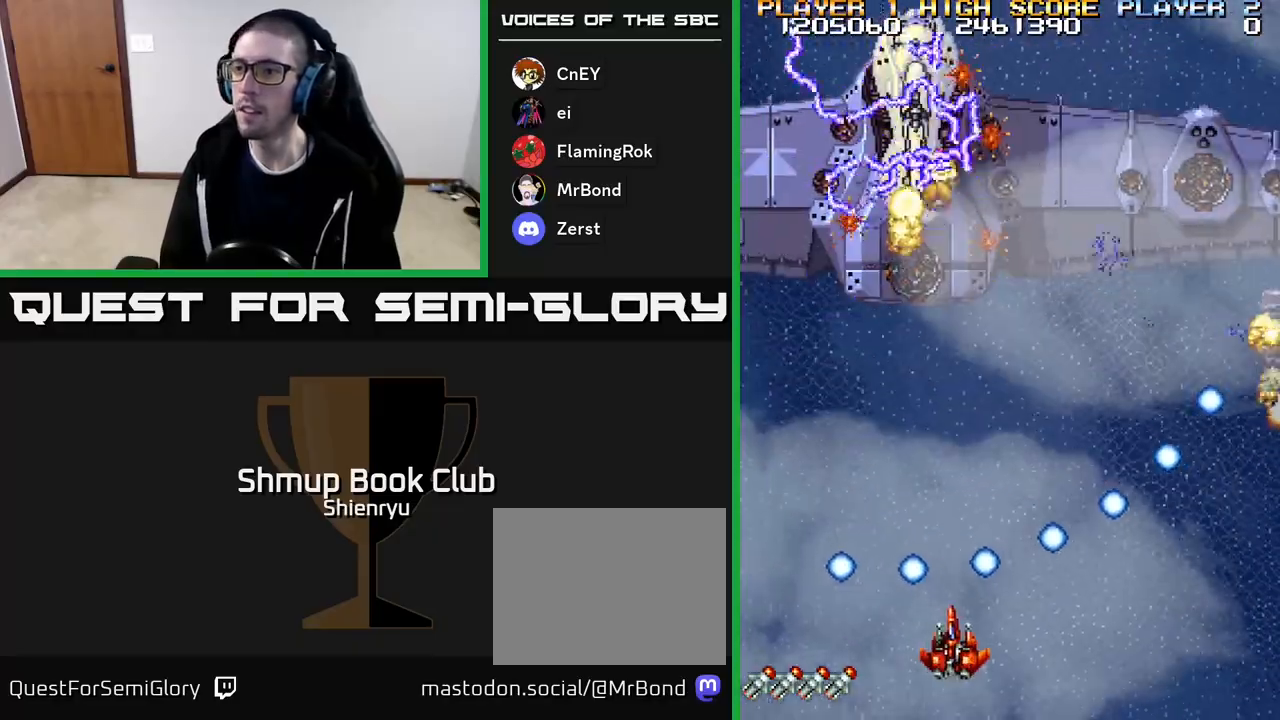
{"buttons": ["R2"], "events": [[50, "DPAD_LEFT", "up"]]}
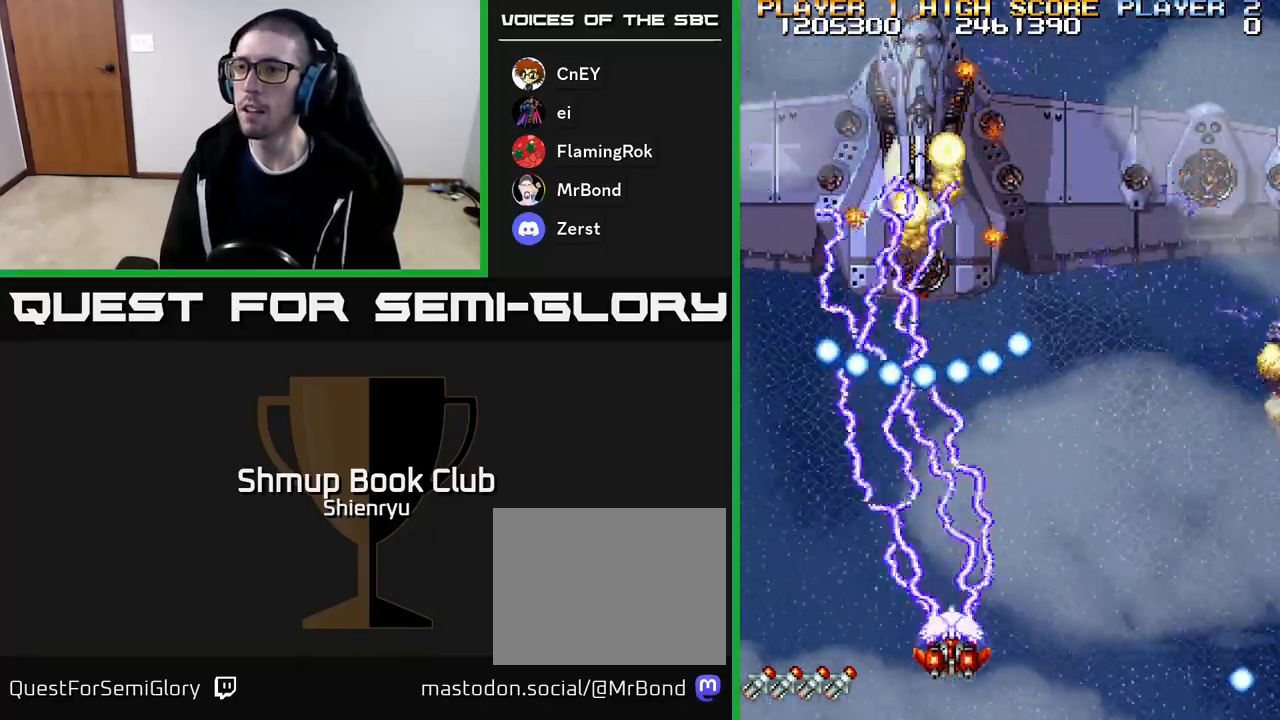
{"buttons": ["R2", "DPAD_LEFT"], "events": [[483, "DPAD_LEFT", "down"]]}
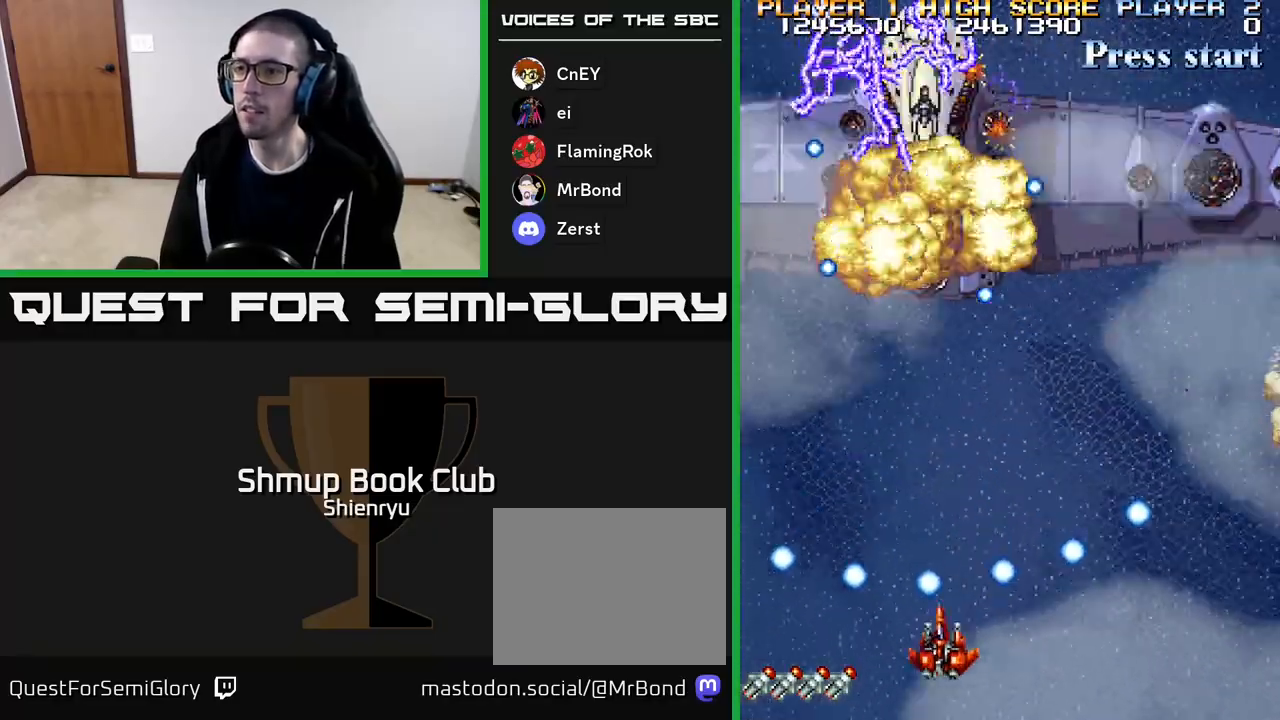
{"buttons": ["R2"], "events": [[167, "DPAD_LEFT", "up"]]}
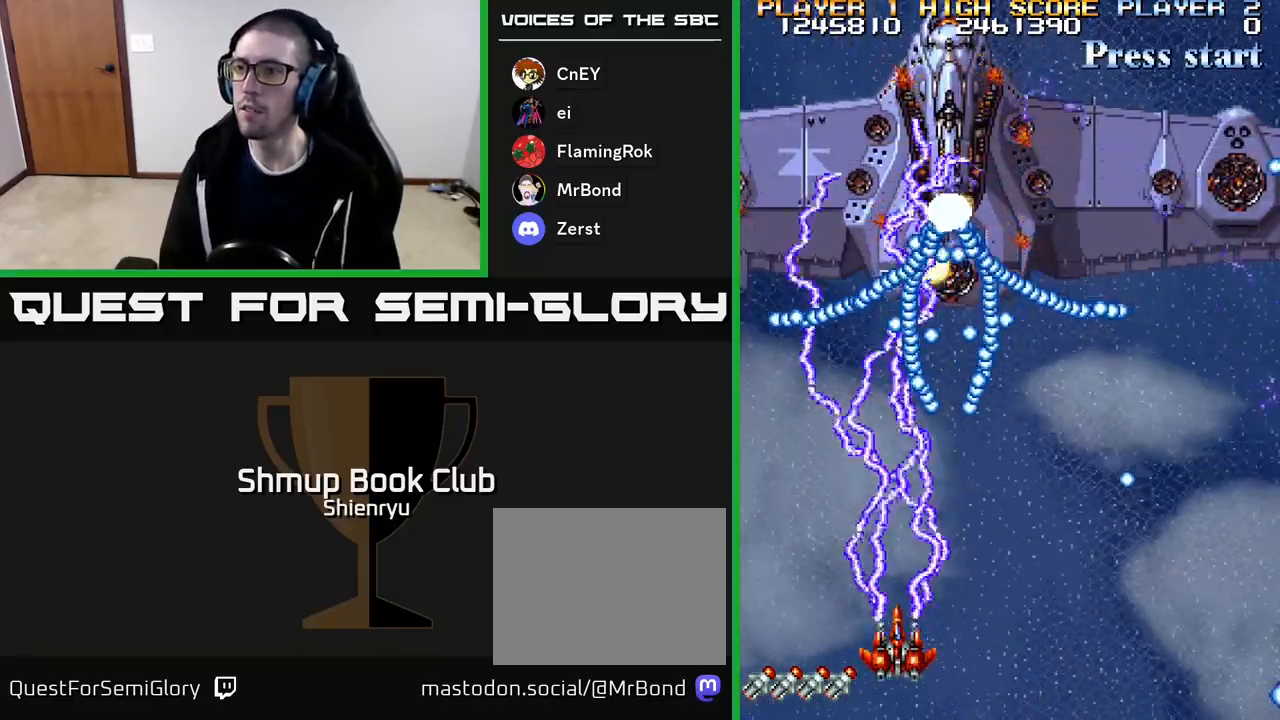
{"buttons": ["R2"], "events": [[267, "DPAD_RIGHT", "down"], [383, "DPAD_RIGHT", "up"]]}
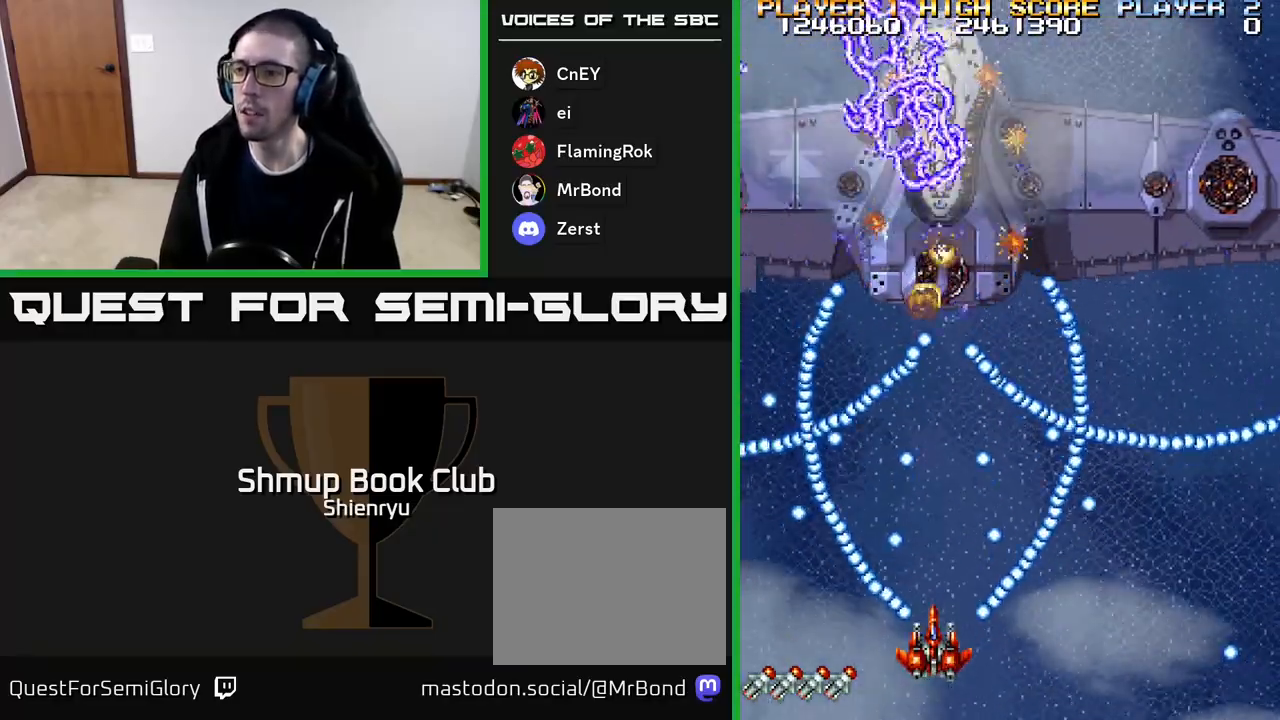
{"buttons": ["R2"], "events": [[67, "DPAD_RIGHT", "down"], [133, "DPAD_RIGHT", "up"]]}
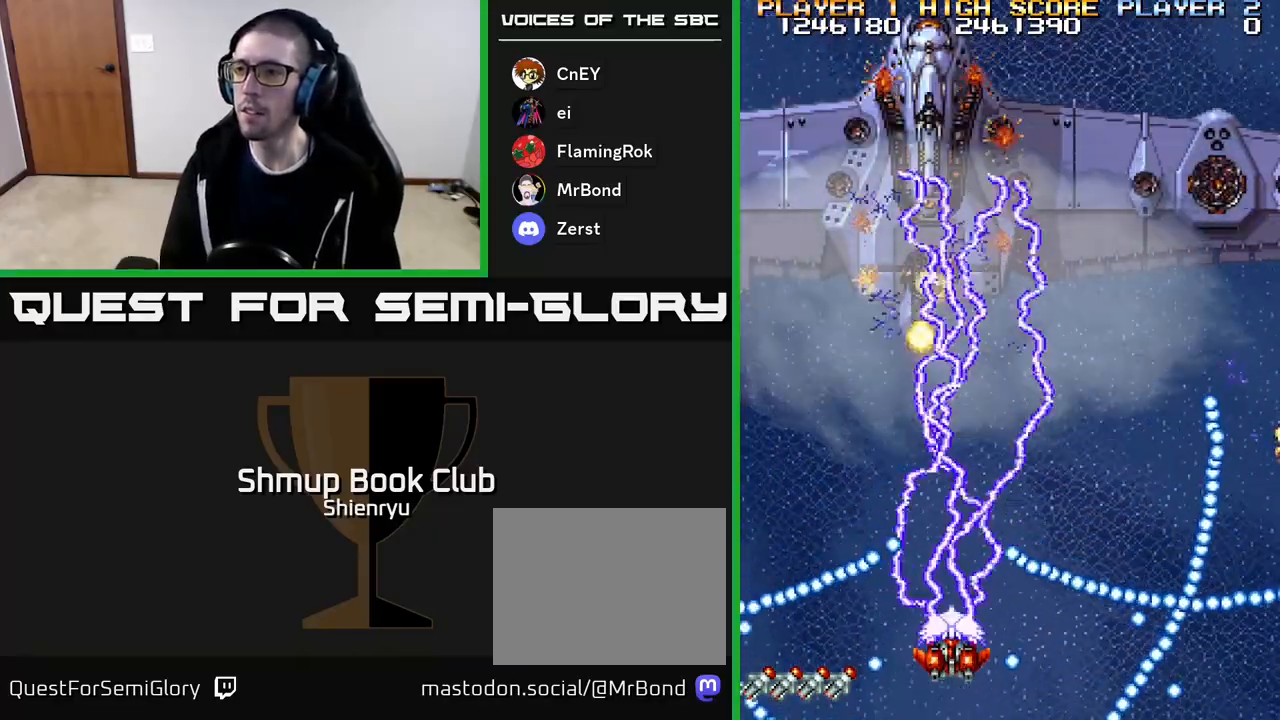
{"buttons": ["R2"], "events": []}
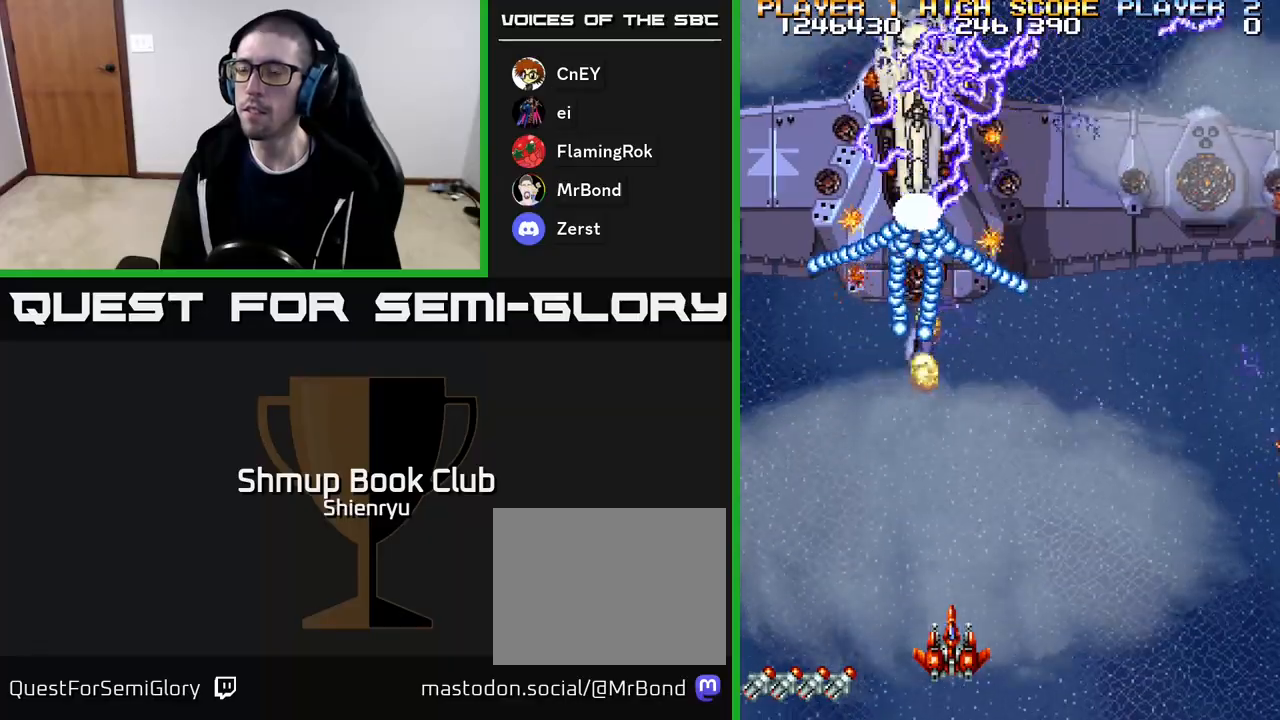
{"buttons": ["R2", "DPAD_LEFT"], "events": [[450, "DPAD_LEFT", "down"]]}
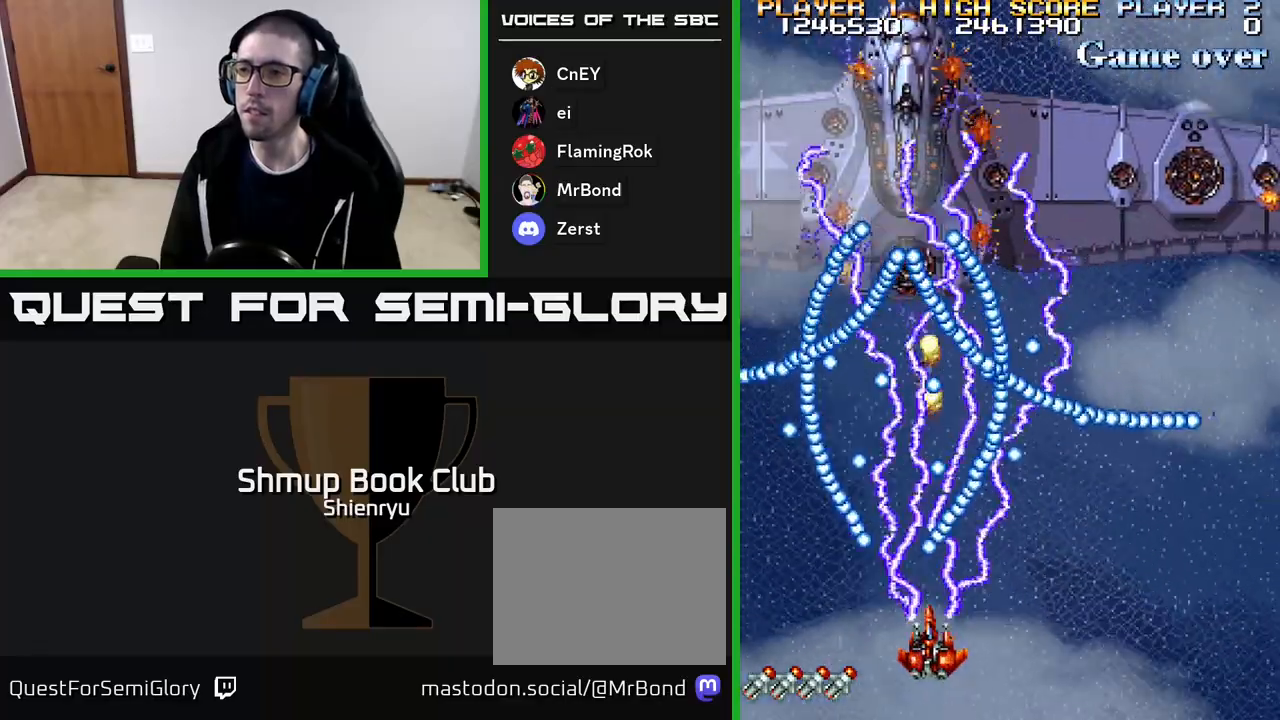
{"buttons": ["R2"], "events": [[150, "DPAD_LEFT", "up"]]}
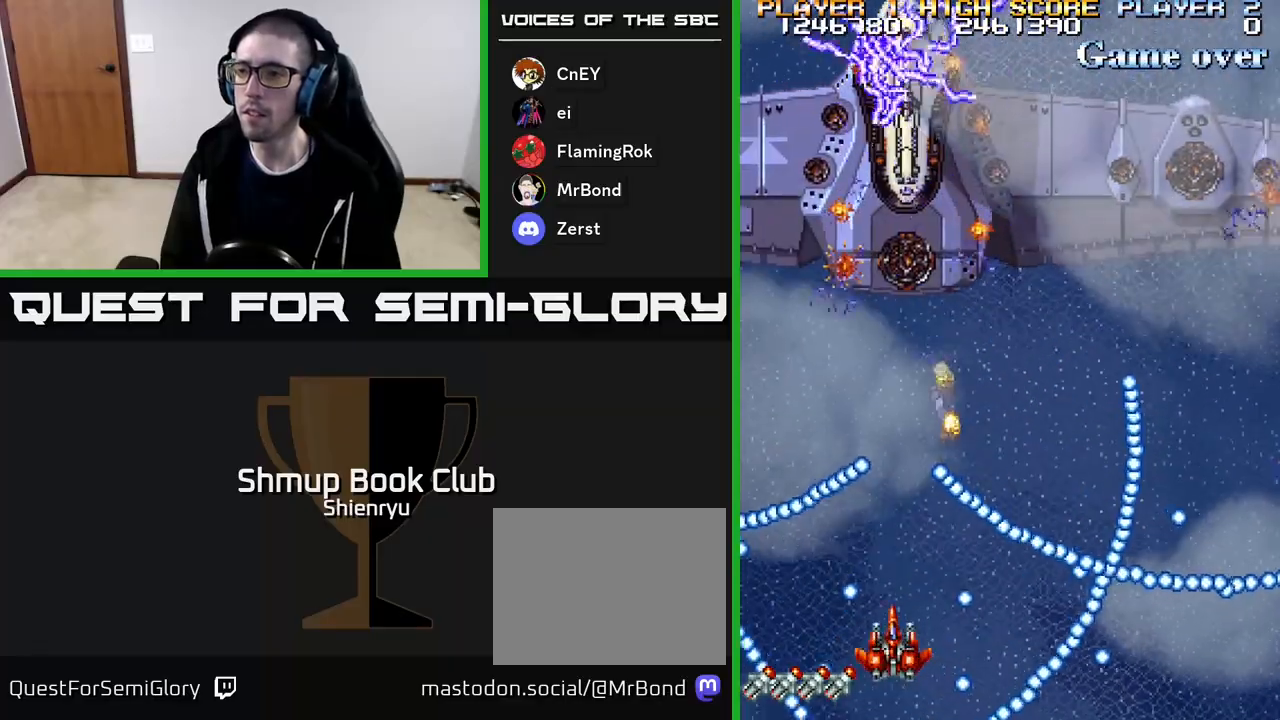
{"buttons": ["R2"], "events": []}
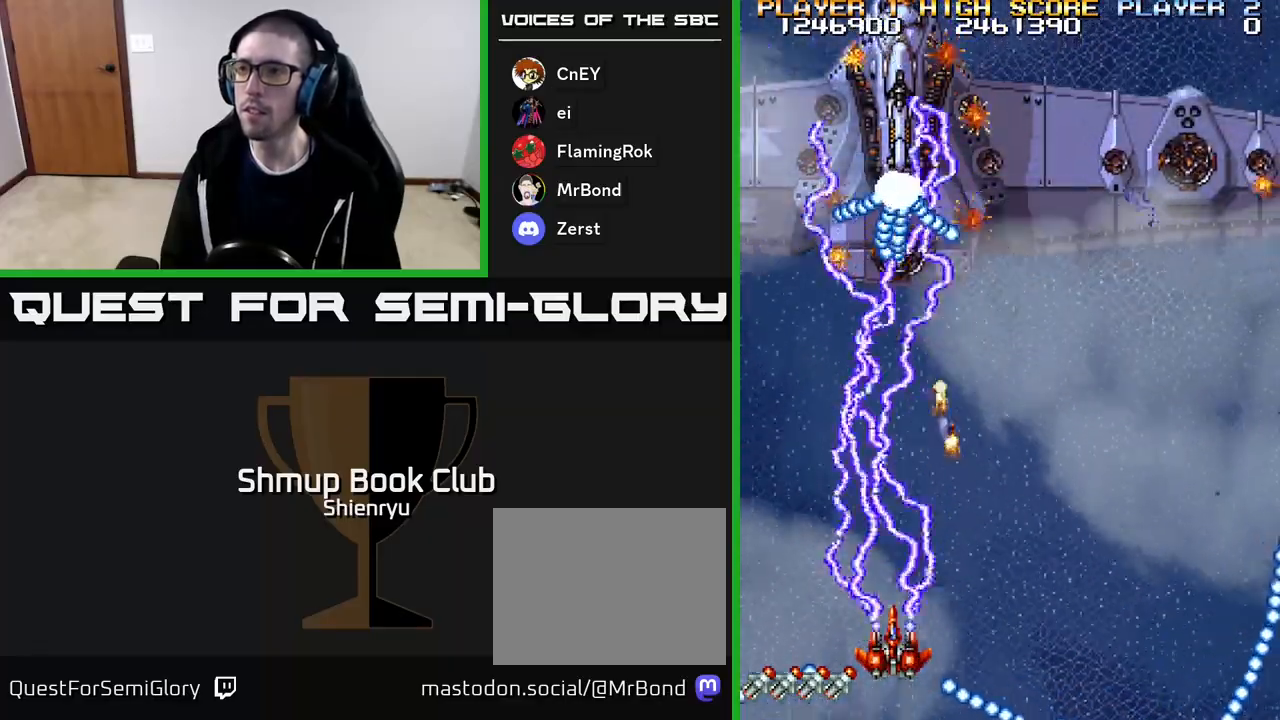
{"buttons": ["R2"], "events": []}
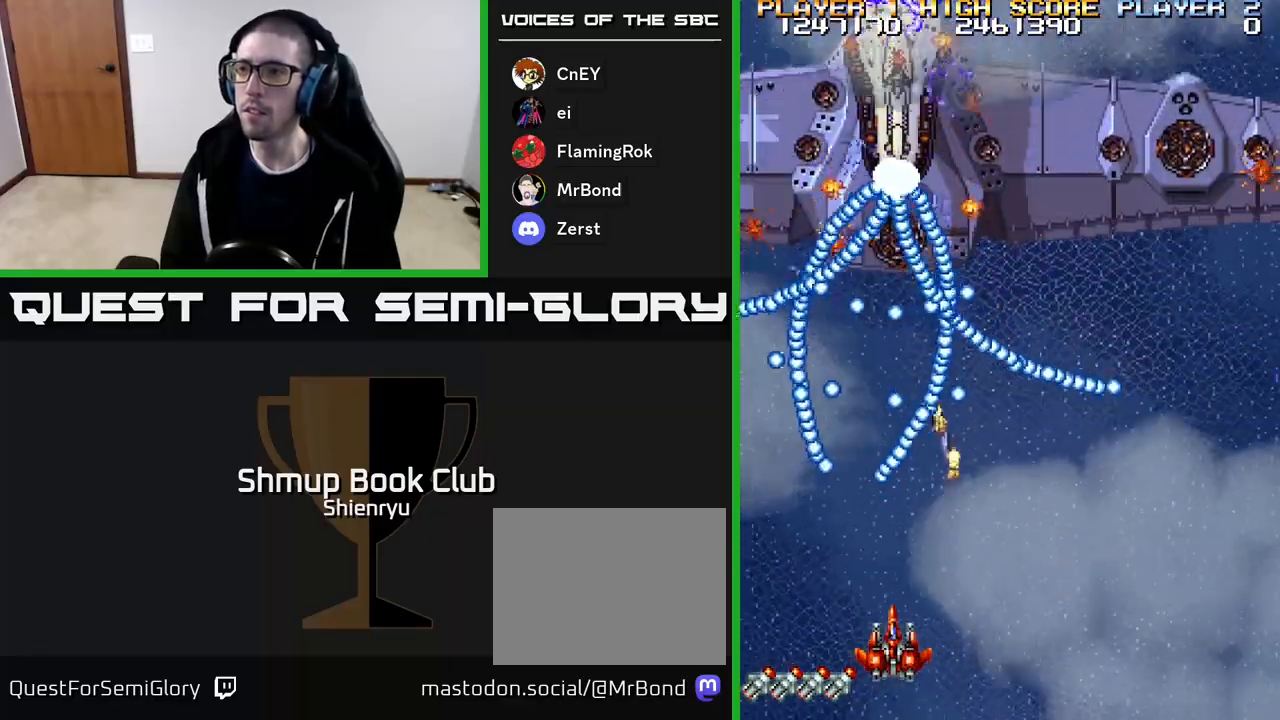
{"buttons": ["R2"], "events": [[200, "DPAD_LEFT", "down"], [350, "DPAD_LEFT", "up"]]}
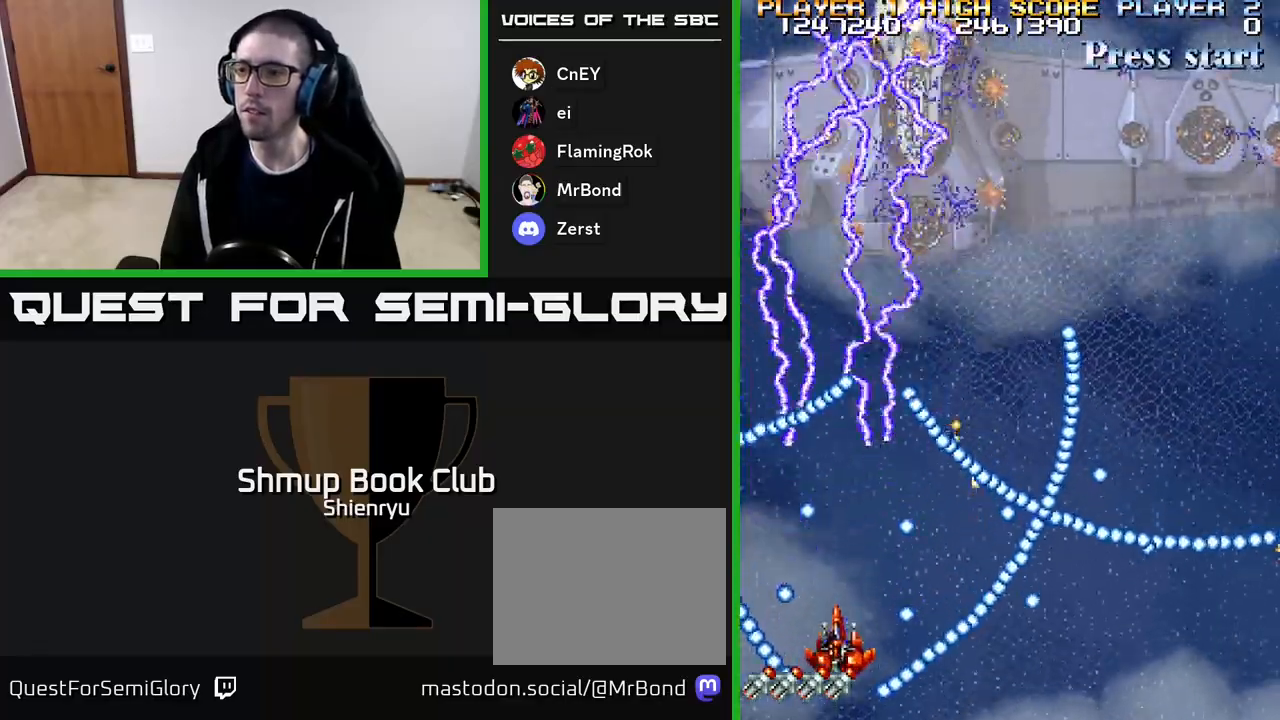
{"buttons": ["R2", "DPAD_UP"], "events": [[350, "DPAD_UP", "down"]]}
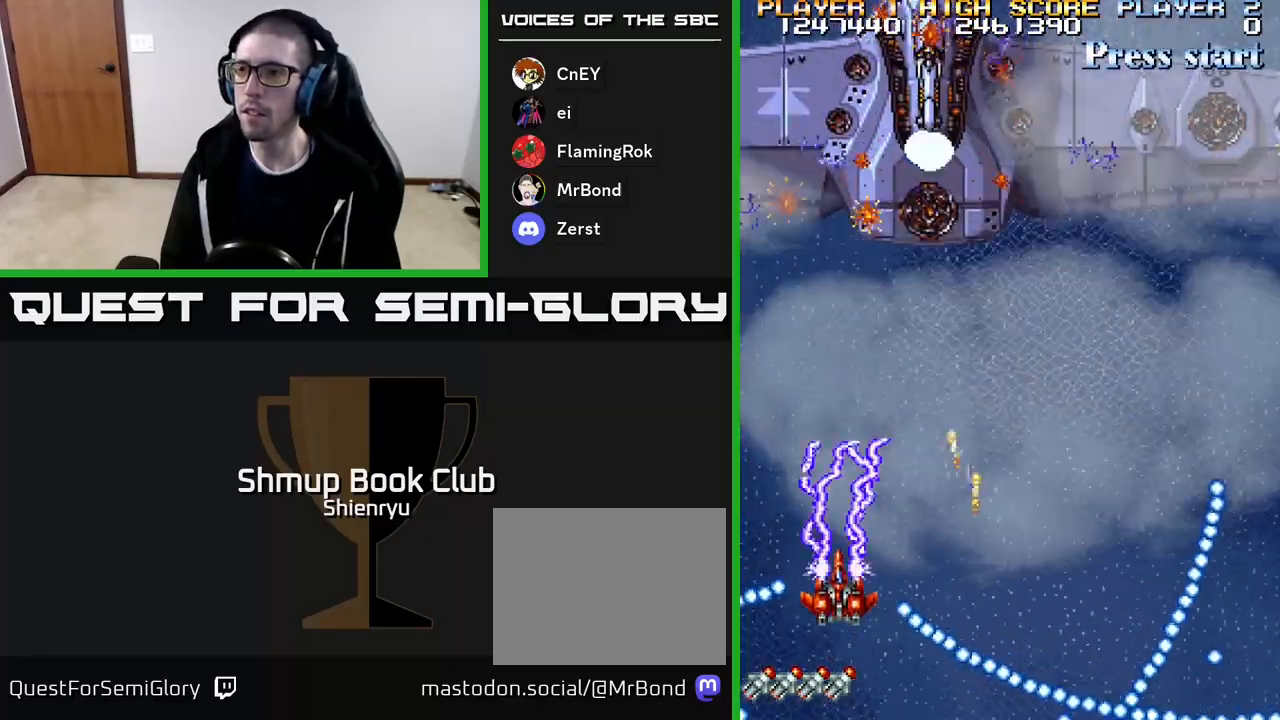
{"buttons": ["R2", "DPAD_DOWN"], "events": [[33, "DPAD_RIGHT", "down"], [67, "DPAD_UP", "up"], [267, "DPAD_DOWN", "down"], [317, "DPAD_RIGHT", "up"]]}
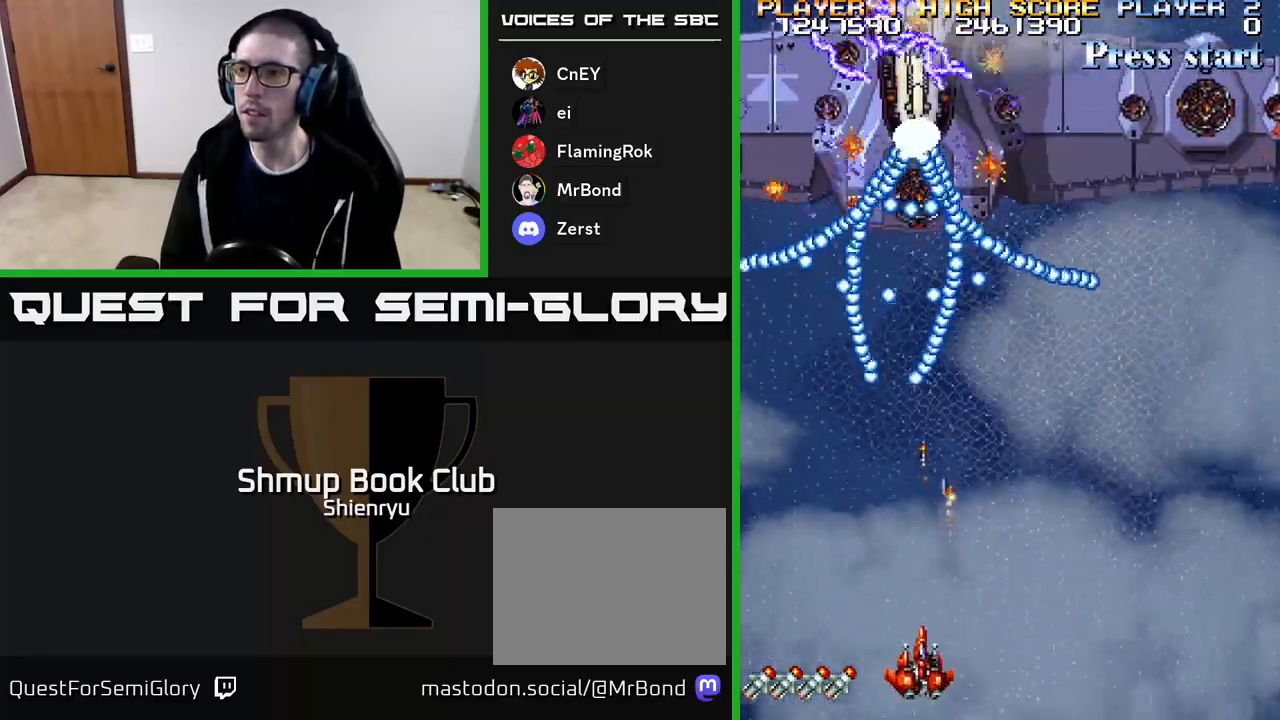
{"buttons": ["R2"], "events": [[17, "DPAD_DOWN", "up"], [283, "DPAD_LEFT", "down"], [333, "DPAD_LEFT", "up"]]}
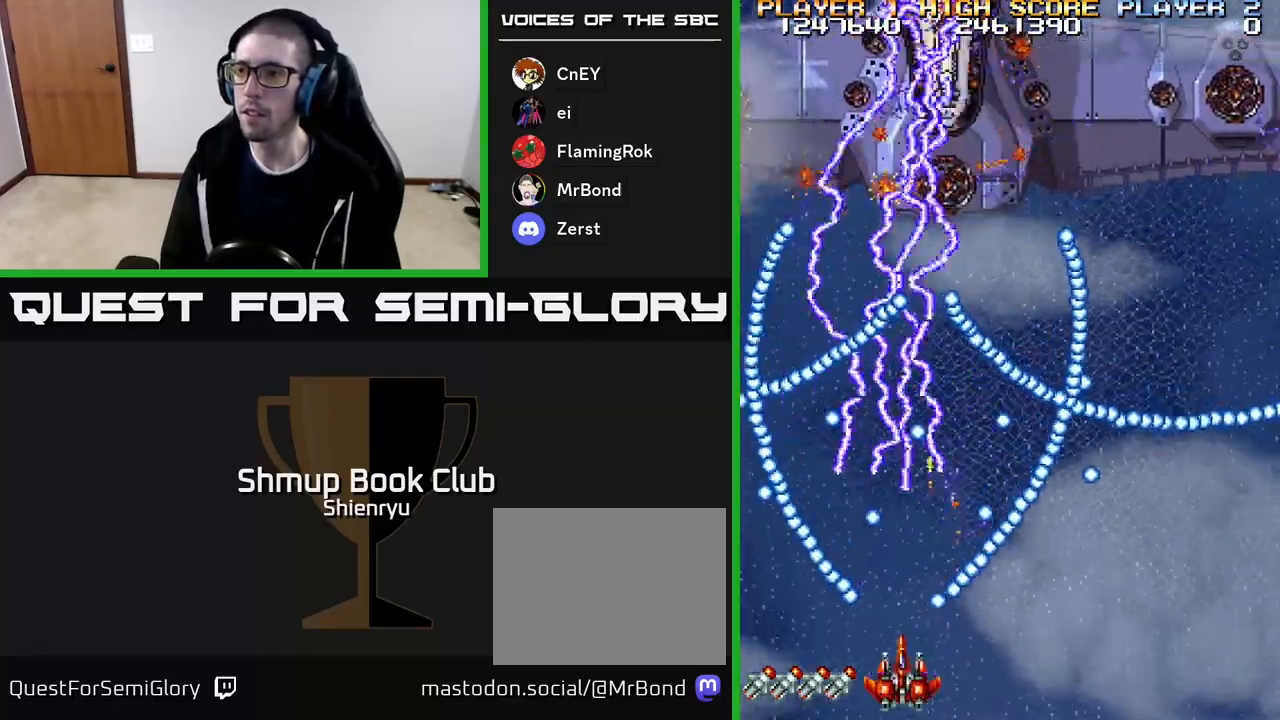
{"buttons": ["R2"], "events": [[283, "DPAD_RIGHT", "down"], [417, "DPAD_RIGHT", "up"]]}
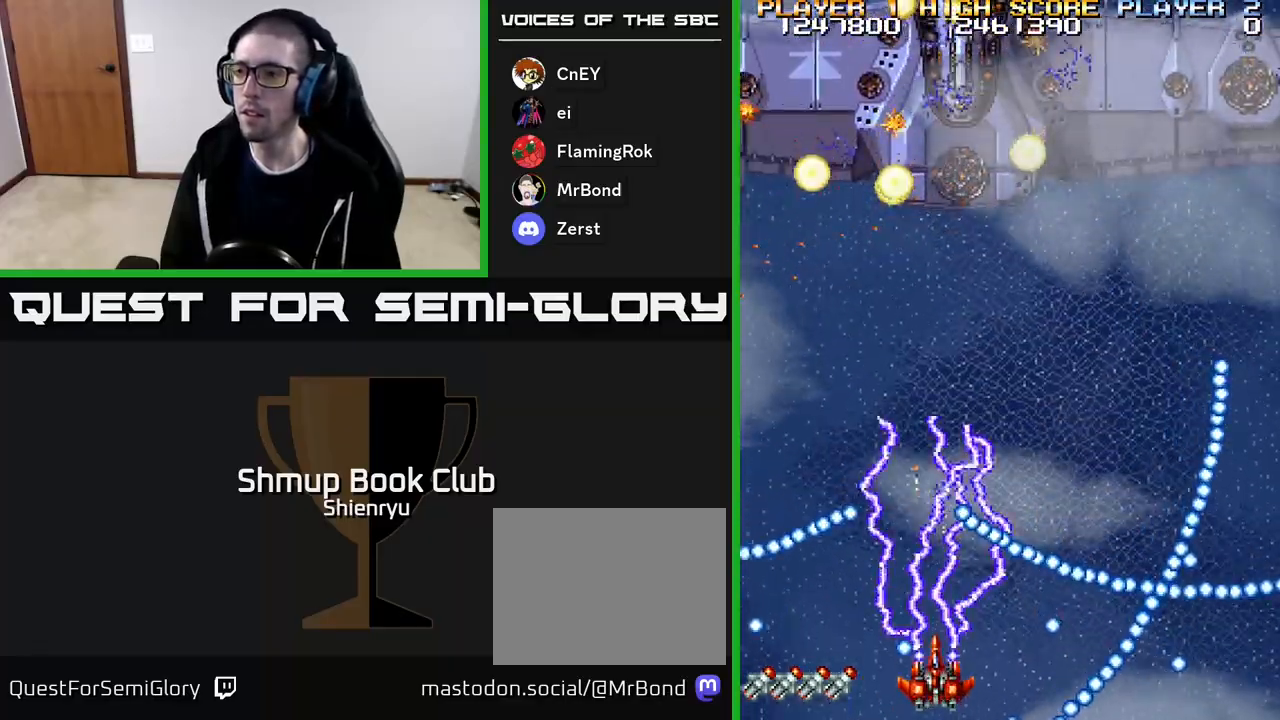
{"buttons": ["R2"], "events": []}
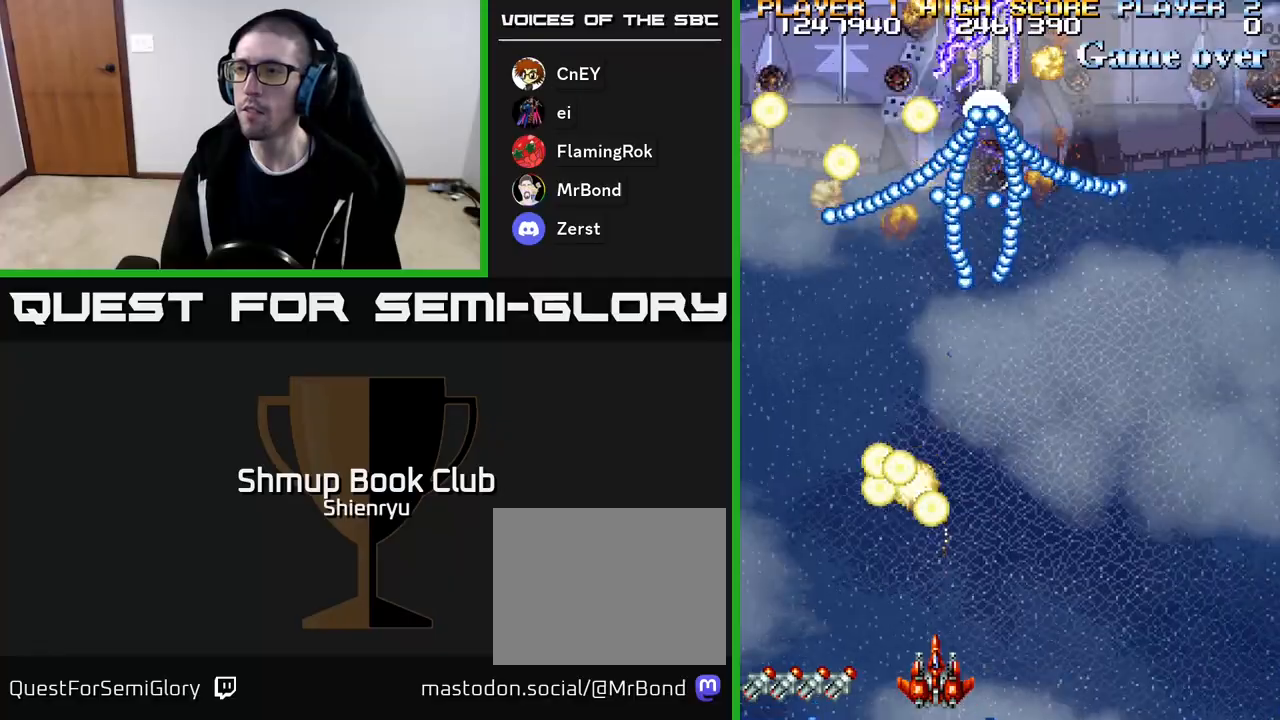
{"buttons": ["R2"], "events": [[117, "DPAD_RIGHT", "down"], [267, "DPAD_RIGHT", "up"]]}
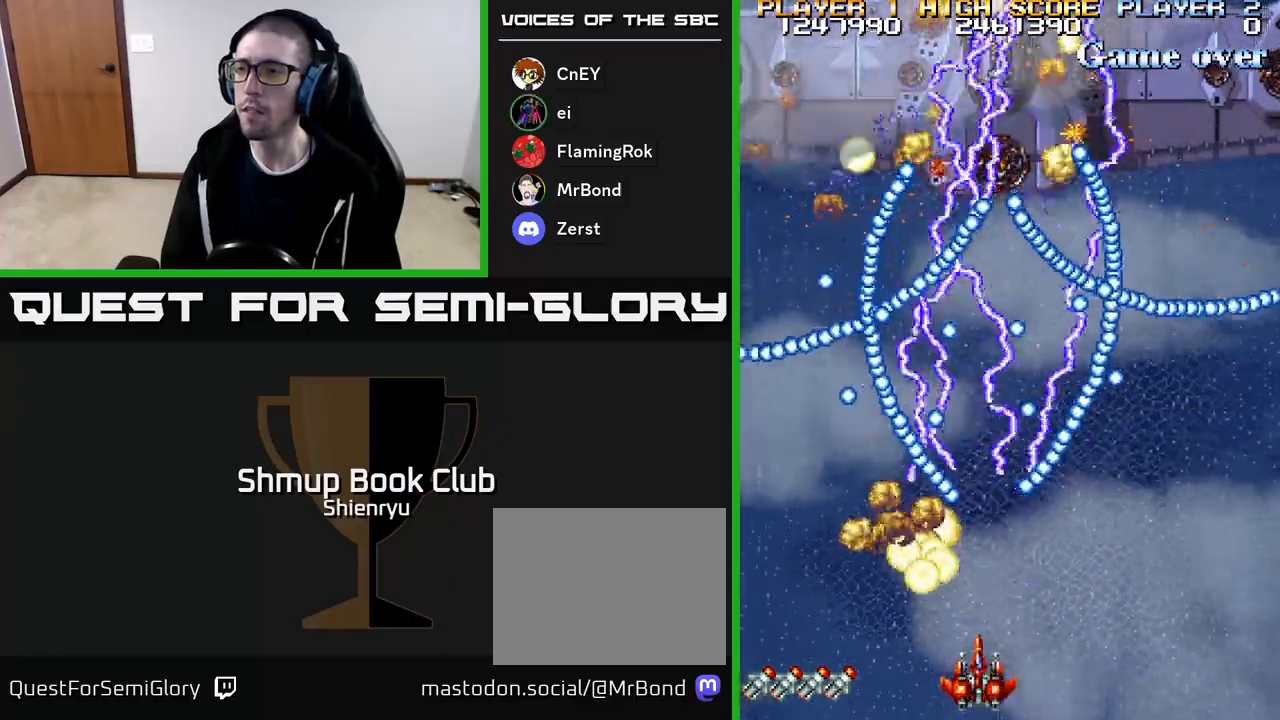
{"buttons": ["R2"], "events": [[217, "DPAD_RIGHT", "down"], [300, "DPAD_RIGHT", "up"]]}
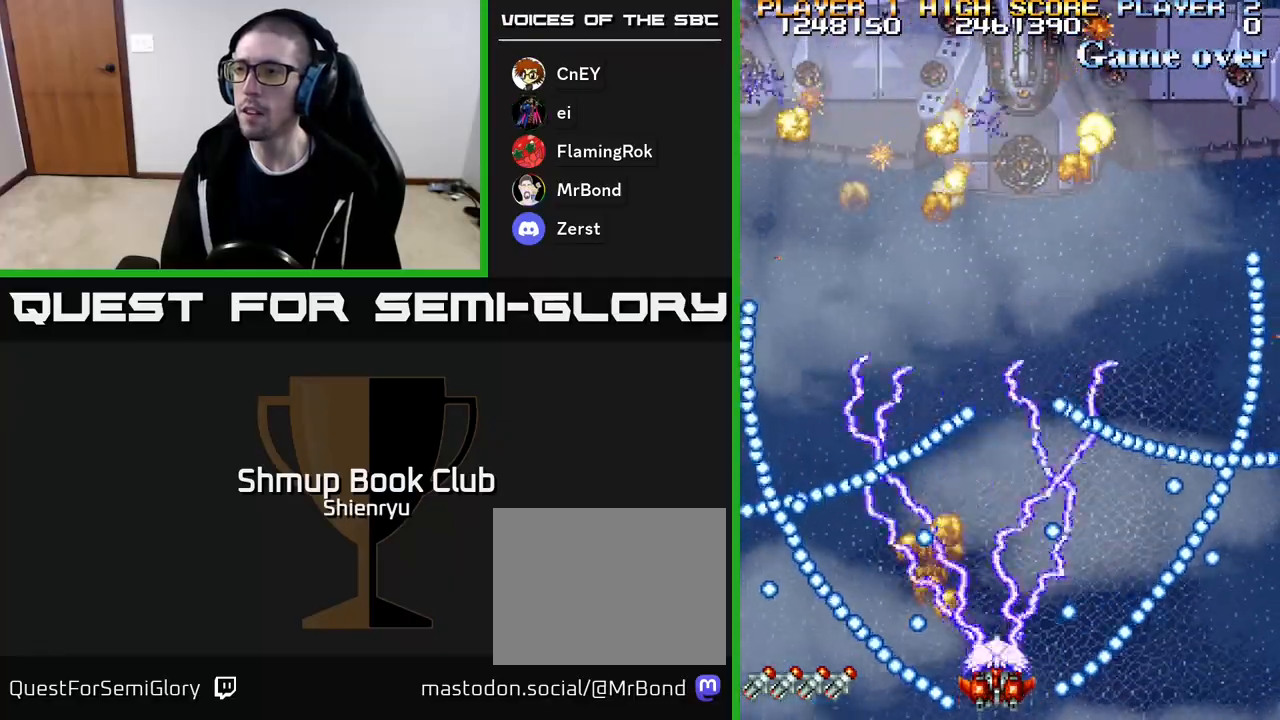
{"buttons": ["R2", "DPAD_UP"], "events": [[300, "DPAD_RIGHT", "down"], [383, "DPAD_RIGHT", "up"], [383, "DPAD_UP", "down"]]}
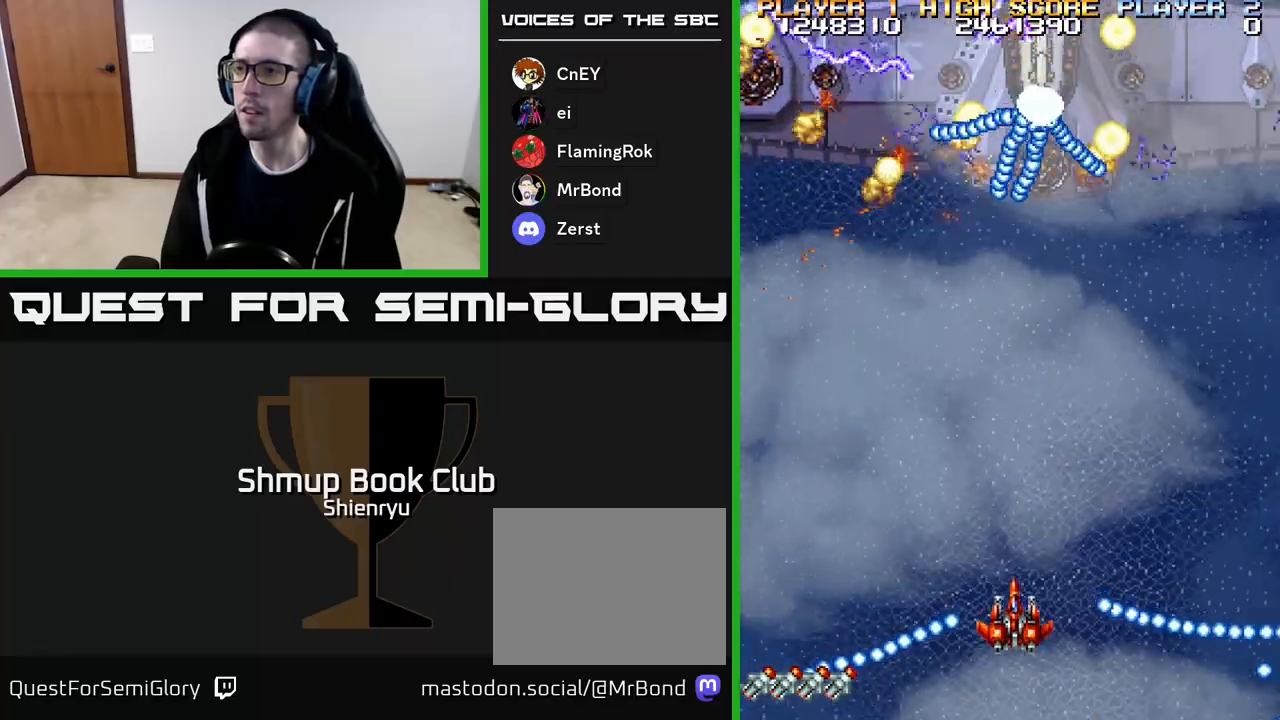
{"buttons": ["R2", "DPAD_DOWN"], "events": [[117, "DPAD_RIGHT", "down"], [283, "DPAD_RIGHT", "up"], [317, "DPAD_UP", "up"], [350, "DPAD_DOWN", "down"]]}
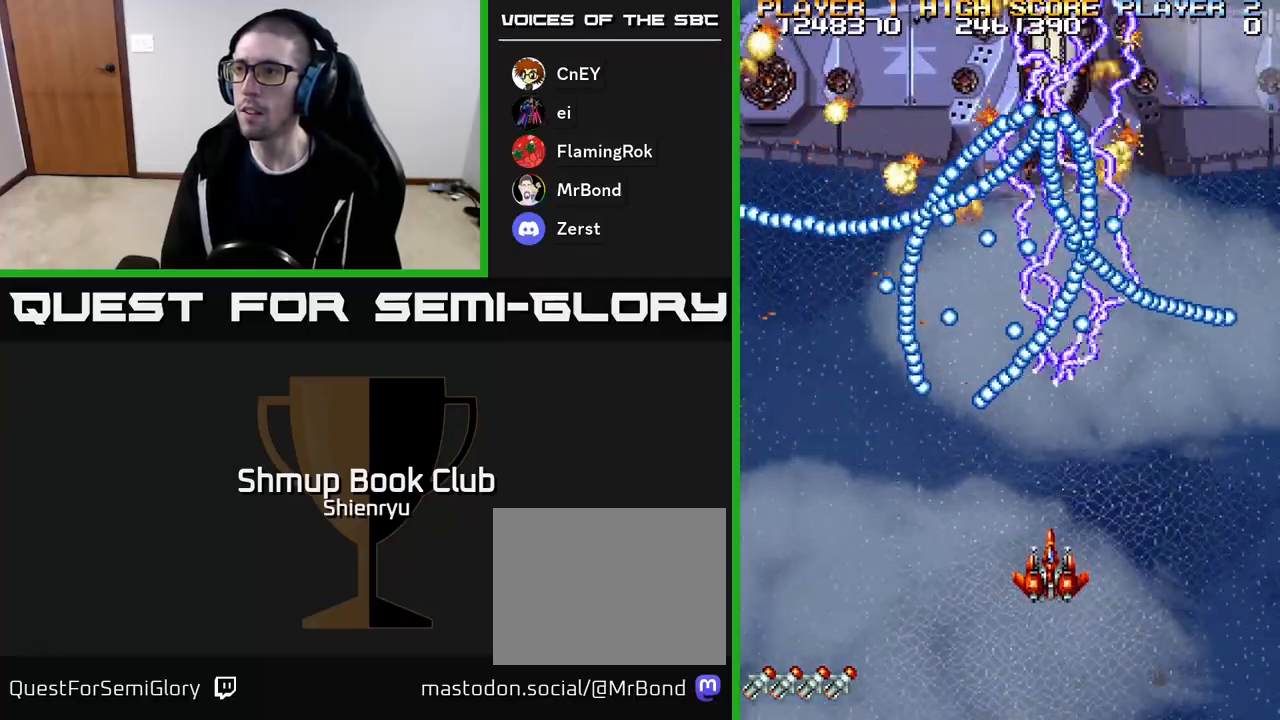
{"buttons": ["R2", "DPAD_DOWN", "DPAD_RIGHT"], "events": [[200, "DPAD_RIGHT", "down"]]}
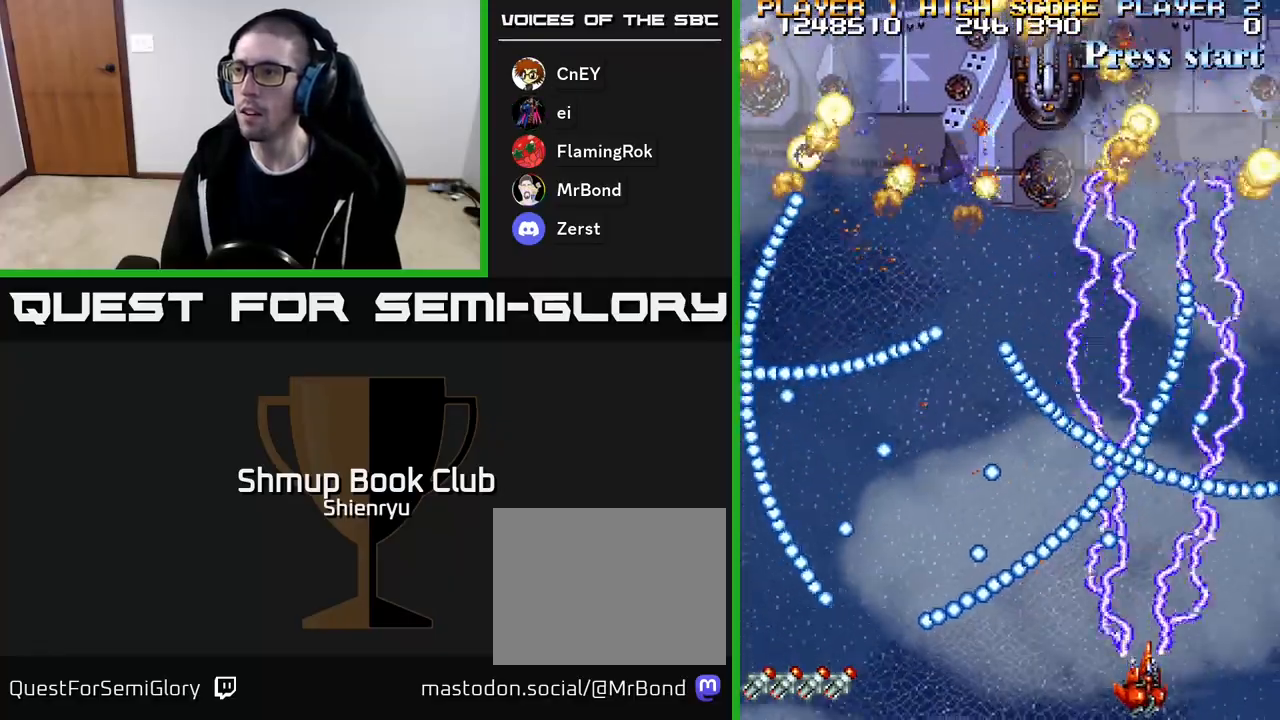
{"buttons": ["R2"], "events": [[17, "DPAD_DOWN", "up"], [17, "DPAD_RIGHT", "up"], [250, "DPAD_RIGHT", "down"], [467, "DPAD_RIGHT", "up"]]}
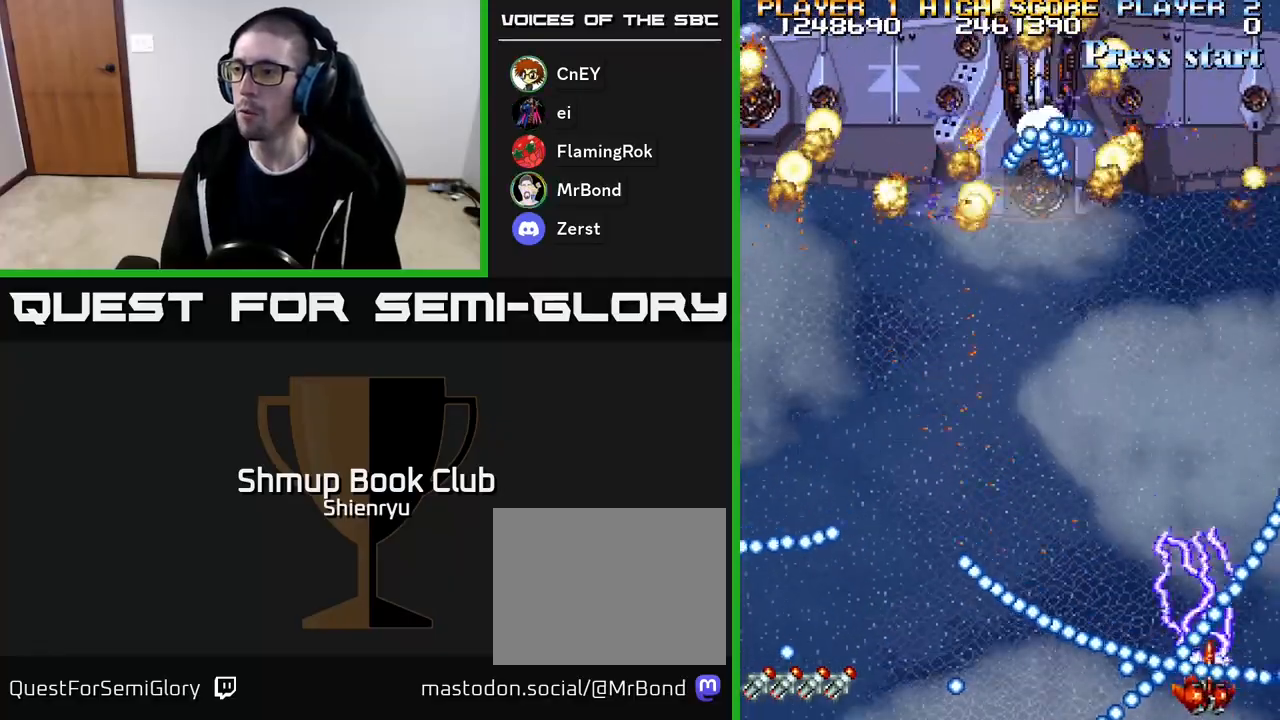
{"buttons": ["R2", "DPAD_UP", "DPAD_LEFT"], "events": [[50, "DPAD_RIGHT", "down"], [183, "DPAD_UP", "down"], [200, "DPAD_RIGHT", "up"], [233, "DPAD_LEFT", "down"]]}
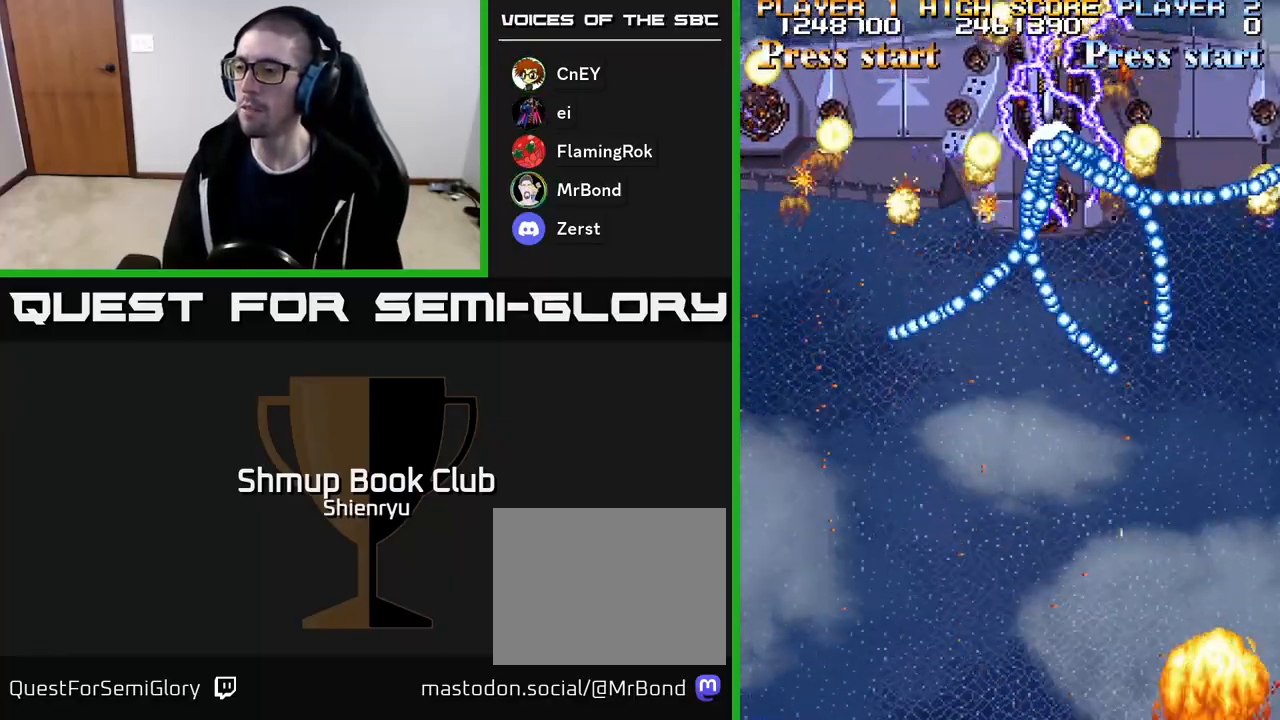
{"buttons": [], "events": [[83, "DPAD_UP", "up"], [117, "DPAD_LEFT", "up"], [367, "R2", "up"]]}